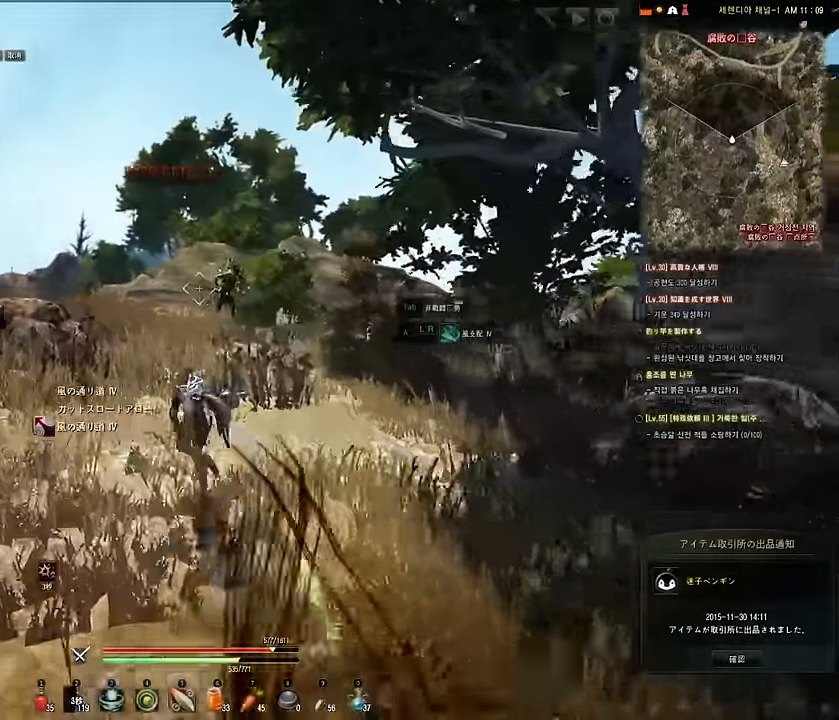
Gameplay with keyboard and mouse; each line is a JSON object with the keys and mouse buttons held at the frame after it. "events" lists presses ("down") and releases ("up") of "a", "d", "e", "f", "q", "s", "shift", "space", "tab", "w", "mouse_left" and "mouse_right" between this image and that frame as [ms after this image, input, new state], when the widget could be followed in between. "mouse_left", "mouse_right" = the "left", "right" buttons of the "mouse" list. No other keys are recorded. Mouse movement is not recorded.
{"keys": ["w"], "mouse": [], "events": [[116, "a", "up"]]}
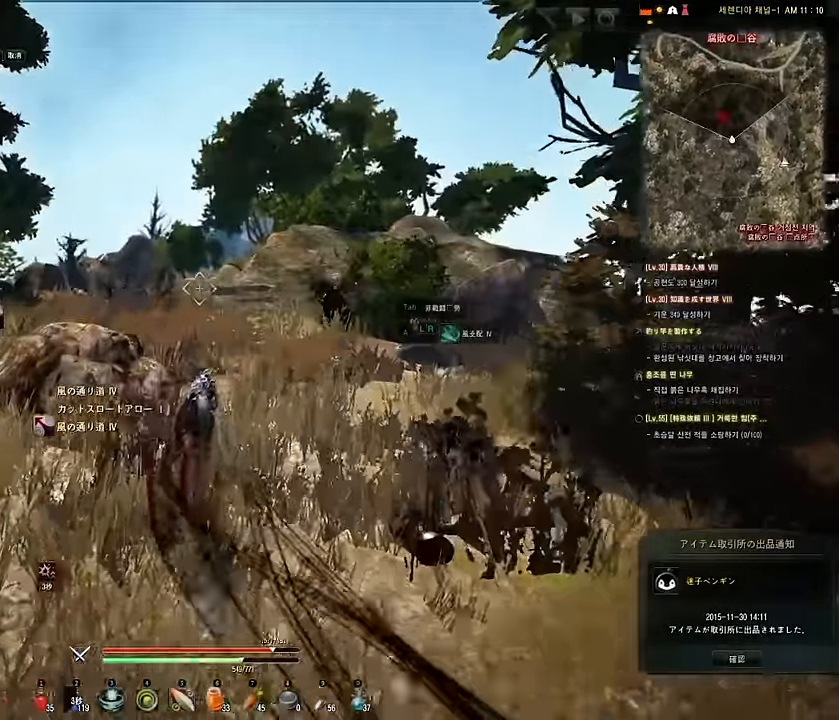
{"keys": ["d", "w"], "mouse": [], "events": [[334, "d", "down"]]}
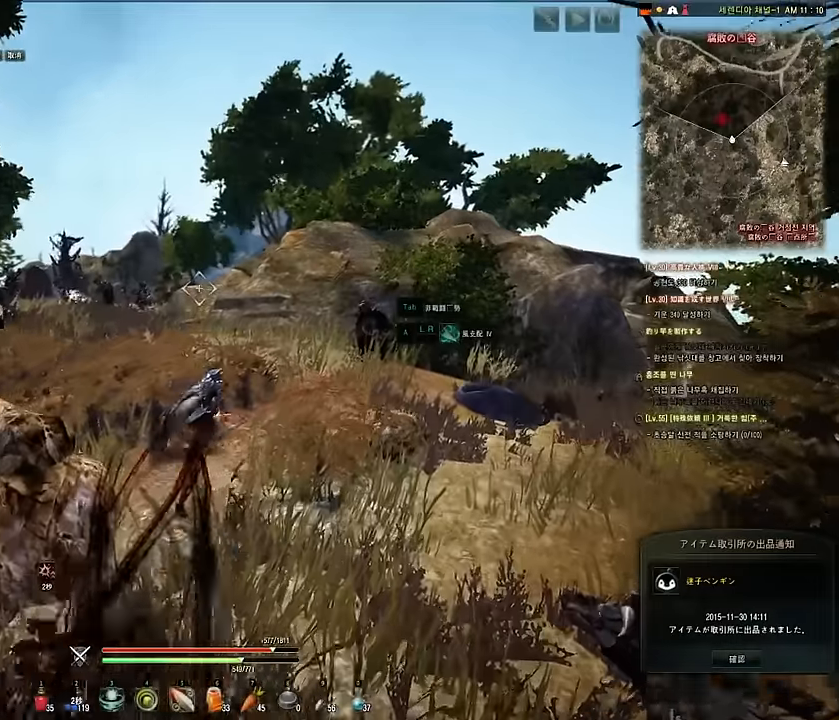
{"keys": [], "mouse": [], "events": [[50, "d", "up"], [384, "w", "up"]]}
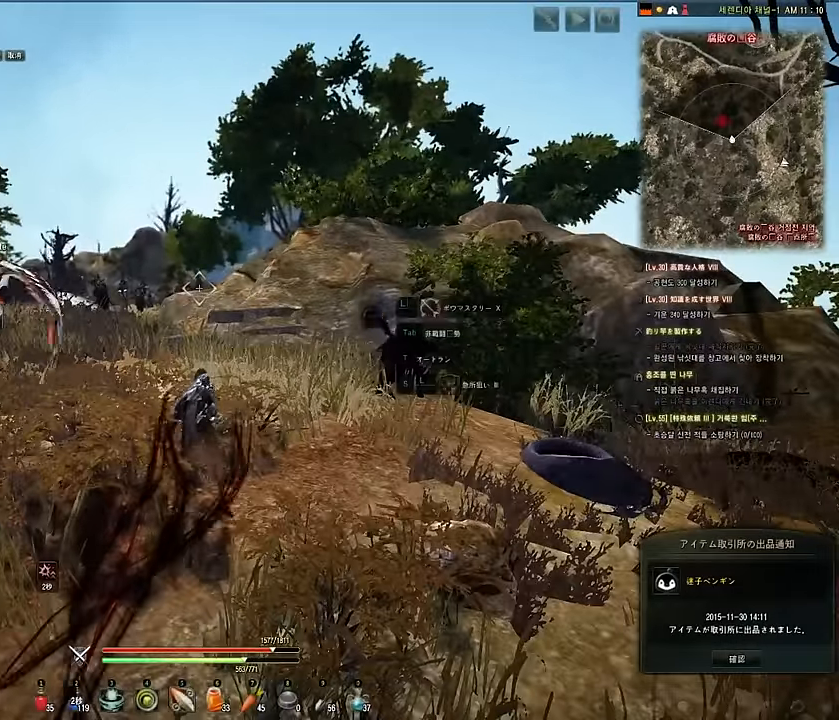
{"keys": ["space"], "mouse": [], "events": [[317, "space", "down"]]}
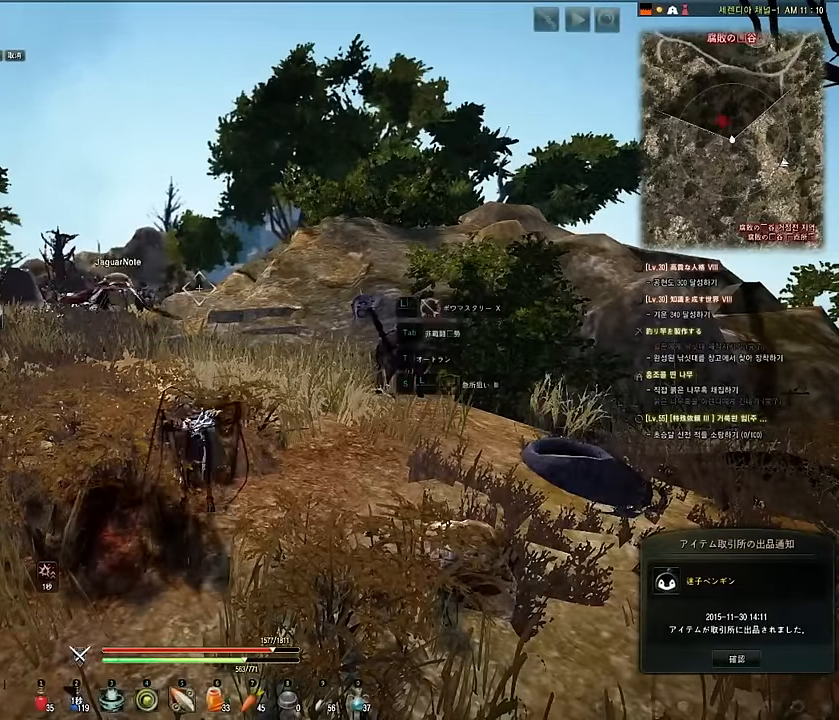
{"keys": [], "mouse": [], "events": [[100, "space", "up"]]}
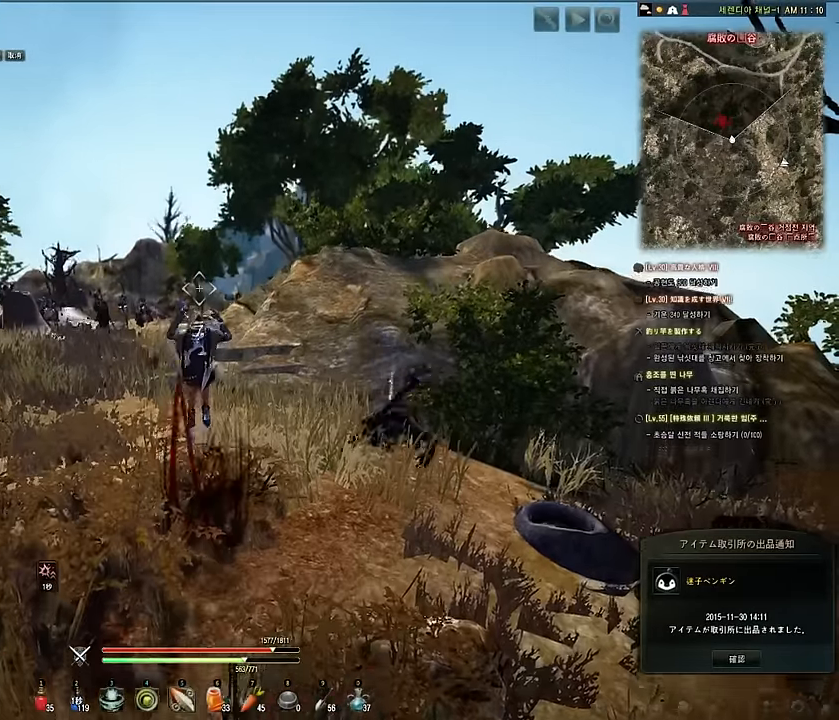
{"keys": ["a", "w"], "mouse": [], "events": [[450, "a", "down"], [450, "w", "down"]]}
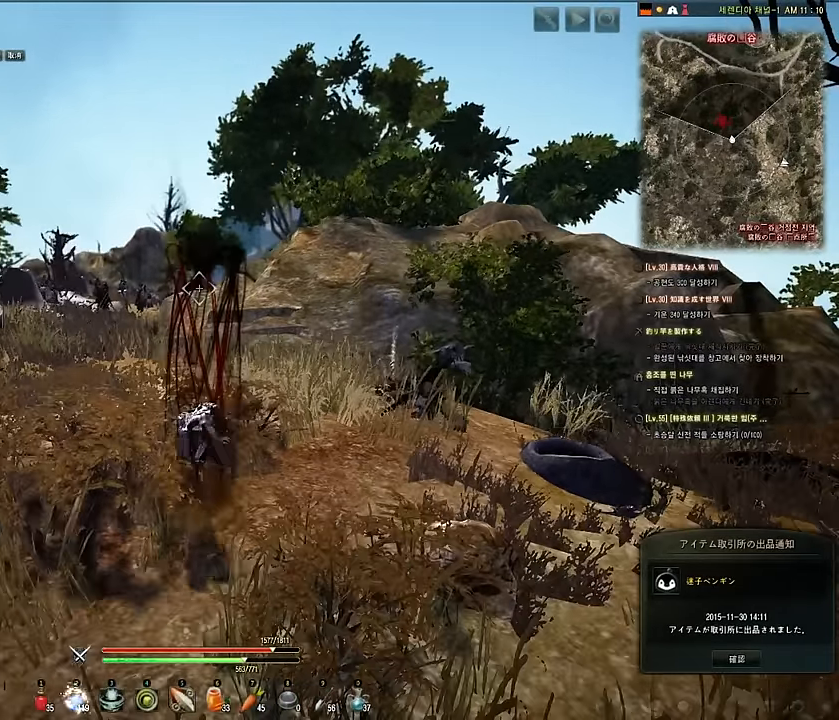
{"keys": ["a", "w"], "mouse": [], "events": []}
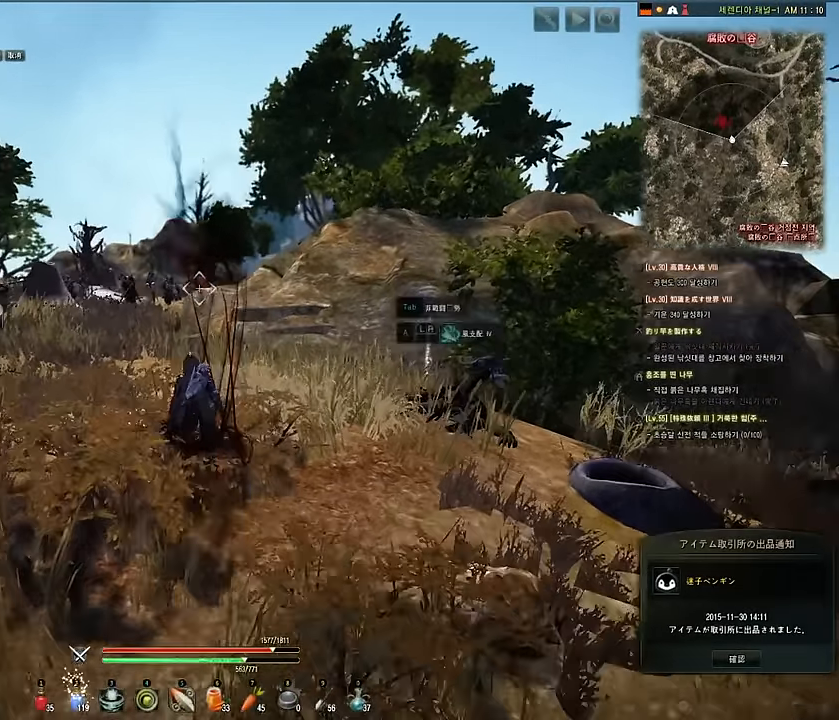
{"keys": ["w"], "mouse": [], "events": [[400, "a", "up"]]}
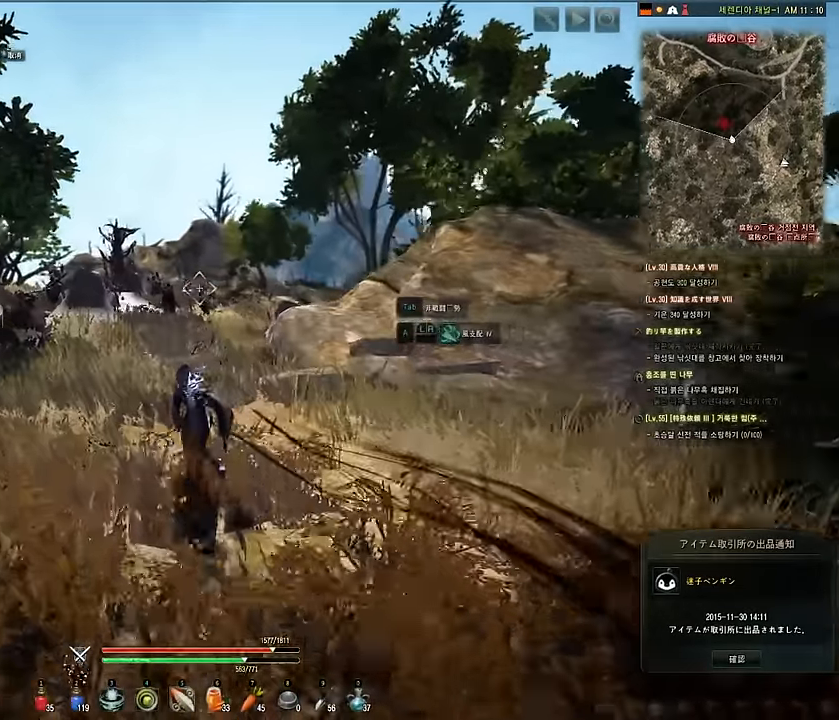
{"keys": ["w"], "mouse": [], "events": []}
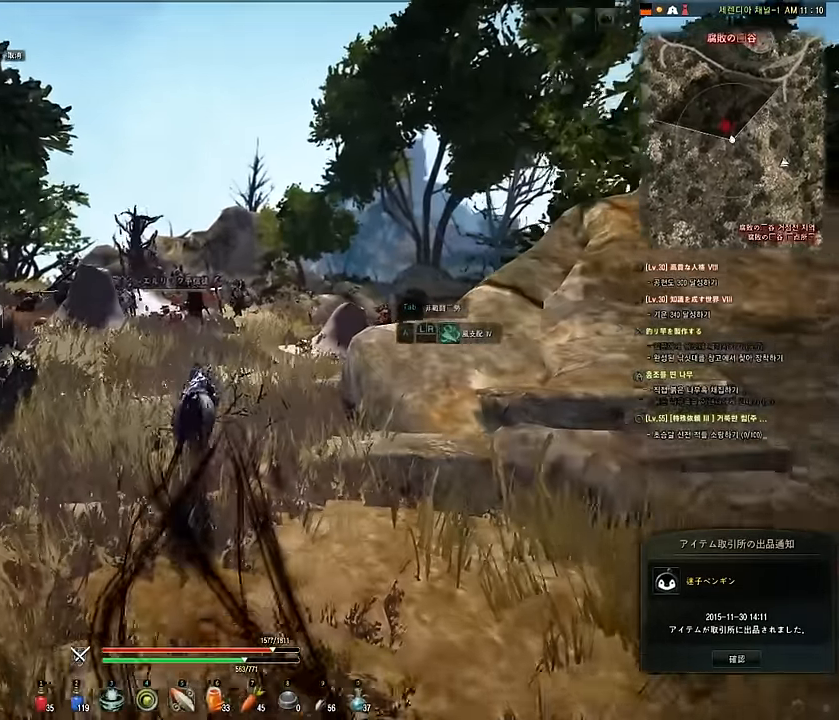
{"keys": [], "mouse": [], "events": [[400, "w", "up"]]}
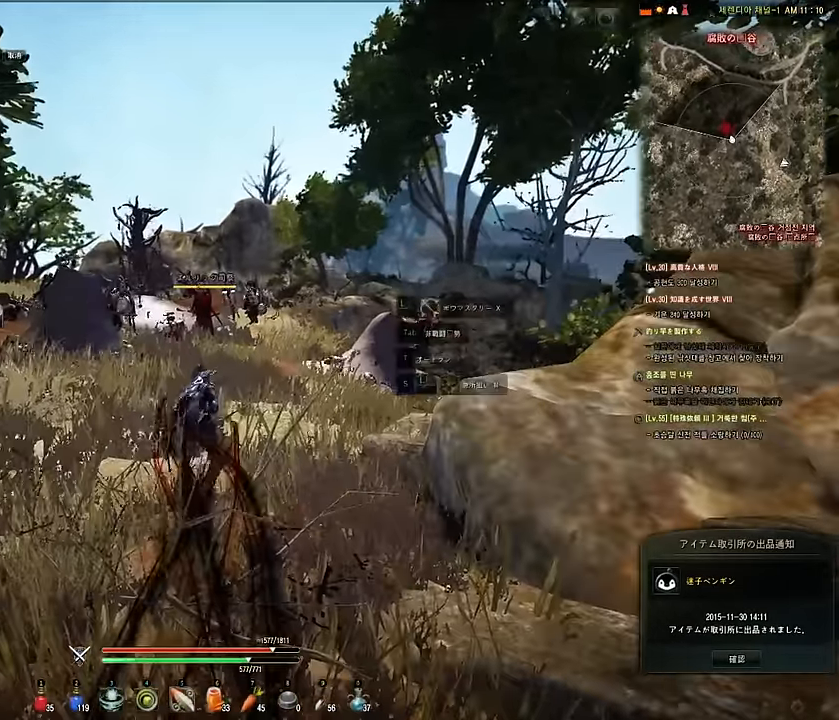
{"keys": ["shift"], "mouse": ["left", "right"], "events": [[17, "s", "down"], [84, "e", "down"], [184, "mouse_left", "down"], [184, "shift", "down"], [217, "e", "up"], [217, "mouse_right", "down"], [250, "s", "up"]]}
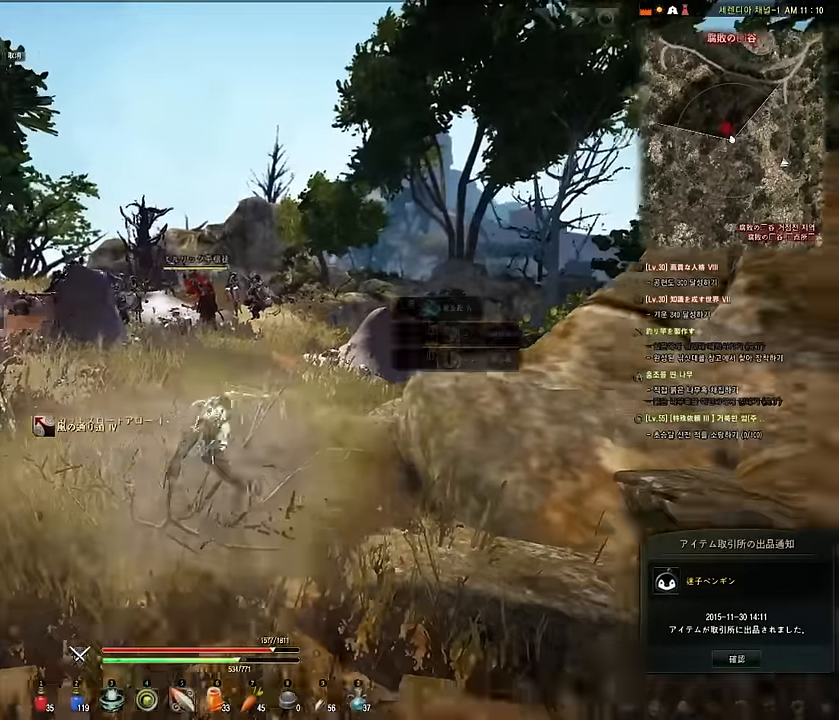
{"keys": ["w"], "mouse": [], "events": [[84, "mouse_right", "up"], [134, "mouse_left", "up"], [134, "shift", "up"], [167, "w", "down"]]}
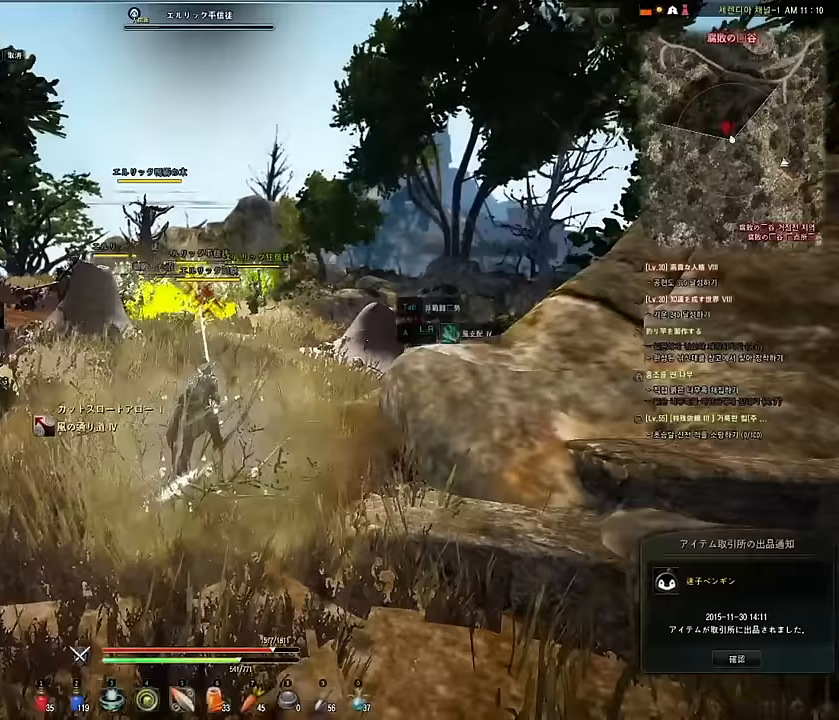
{"keys": ["shift"], "mouse": ["left", "right"], "events": [[83, "w", "up"], [150, "s", "down"], [200, "e", "down"], [233, "shift", "down"], [317, "mouse_left", "down"], [317, "s", "up"], [333, "e", "up"], [333, "mouse_right", "down"]]}
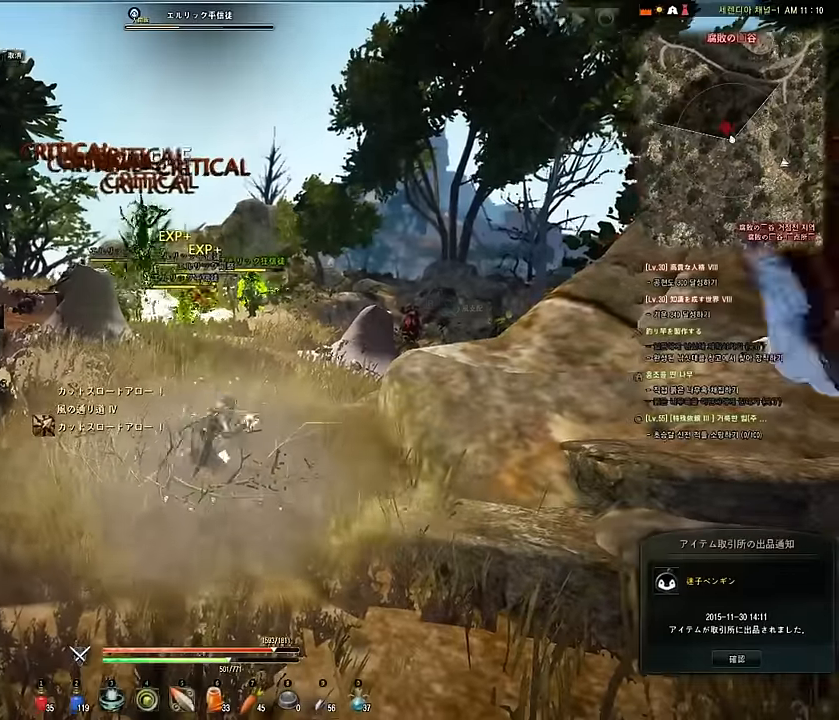
{"keys": ["w"], "mouse": [], "events": [[283, "mouse_right", "up"], [317, "mouse_left", "up"], [317, "shift", "up"], [317, "w", "down"]]}
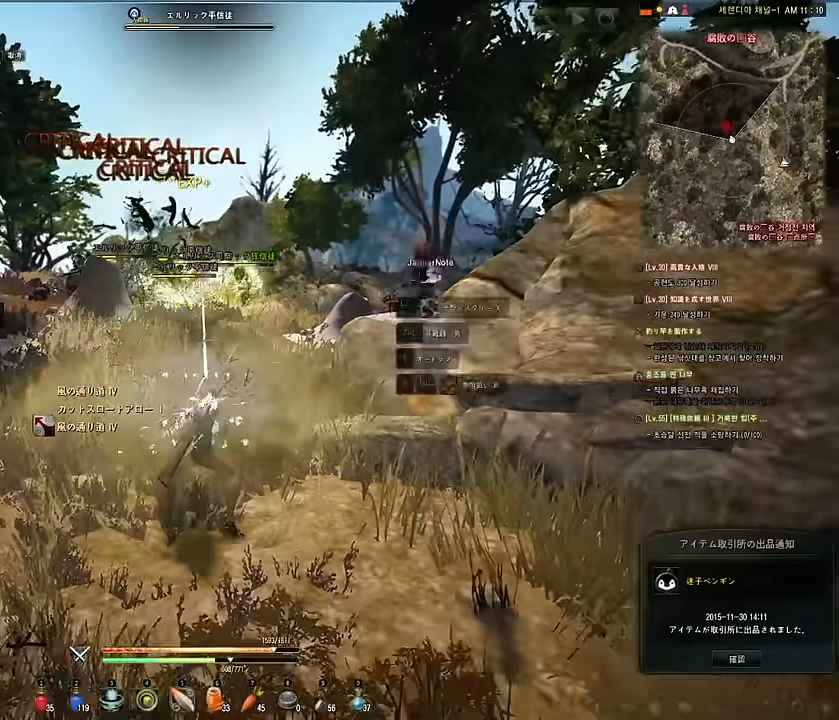
{"keys": ["e", "s", "shift"], "mouse": ["left", "right"], "events": [[217, "w", "up"], [333, "s", "down"], [400, "e", "down"], [433, "shift", "down"], [467, "mouse_left", "down"], [500, "mouse_right", "down"]]}
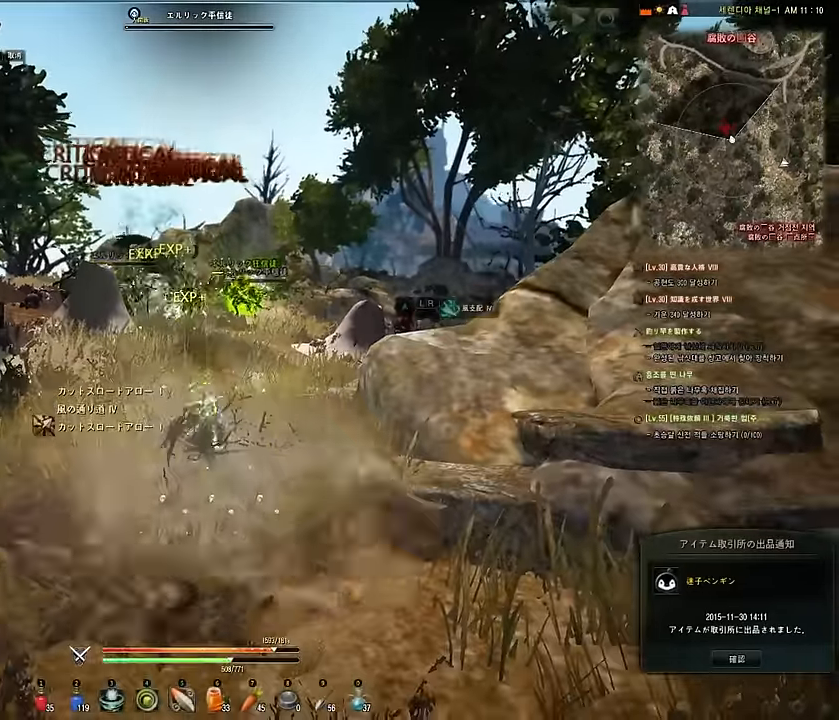
{"keys": [], "mouse": ["left"], "events": [[50, "s", "up"], [67, "e", "up"], [450, "shift", "up"], [467, "mouse_right", "up"]]}
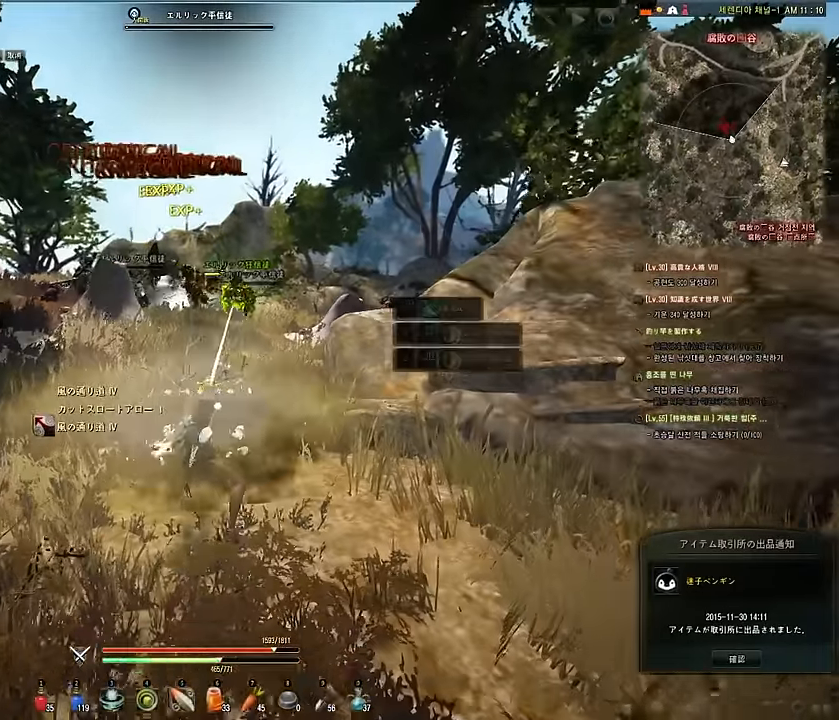
{"keys": ["e", "shift"], "mouse": ["left", "right"], "events": [[17, "mouse_left", "up"], [17, "w", "down"], [267, "w", "up"], [300, "s", "down"], [350, "e", "down"], [417, "mouse_left", "down"], [417, "shift", "down"], [467, "mouse_right", "down"], [500, "s", "up"]]}
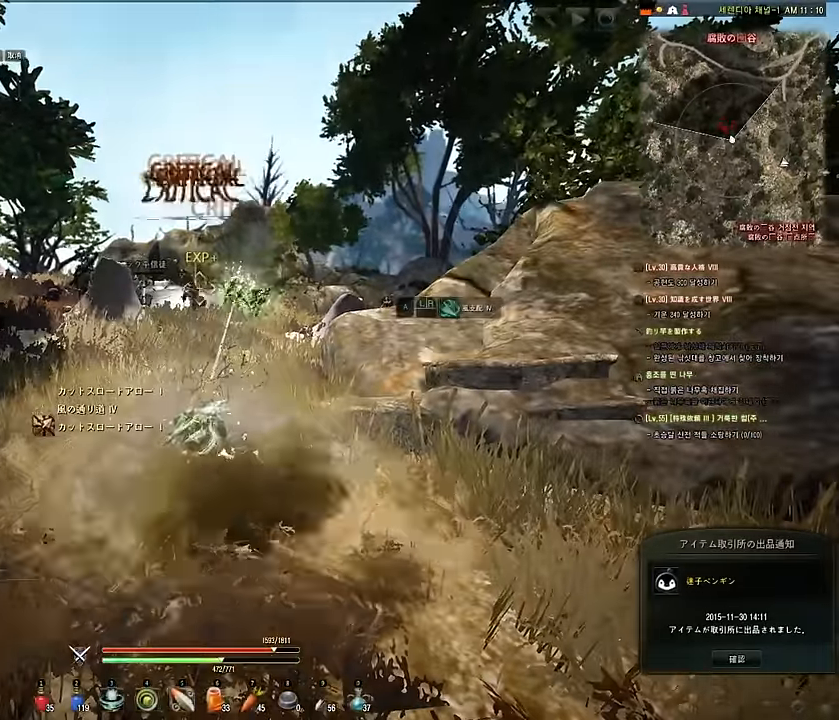
{"keys": ["w"], "mouse": [], "events": [[17, "e", "up"], [400, "mouse_right", "up"], [450, "mouse_left", "up"], [450, "shift", "up"], [500, "w", "down"]]}
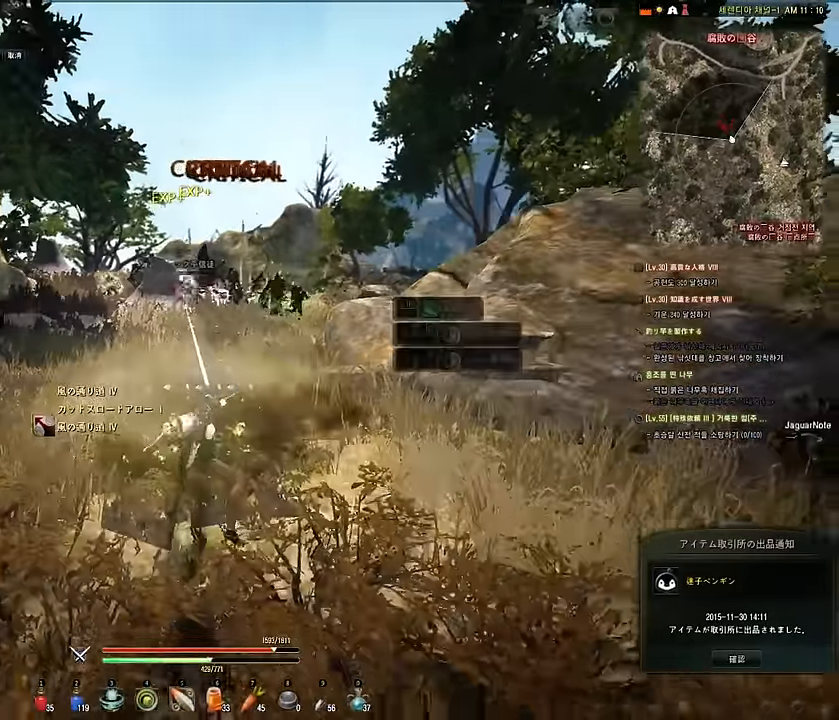
{"keys": ["w"], "mouse": [], "events": []}
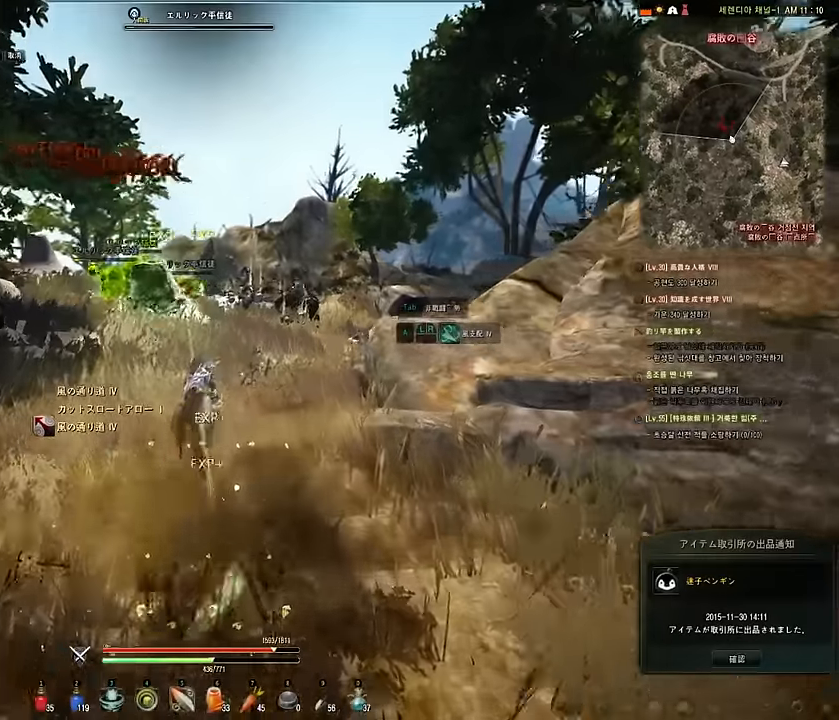
{"keys": ["e", "s"], "mouse": ["left"], "events": [[333, "w", "up"], [383, "s", "down"], [450, "e", "down"], [483, "mouse_left", "down"]]}
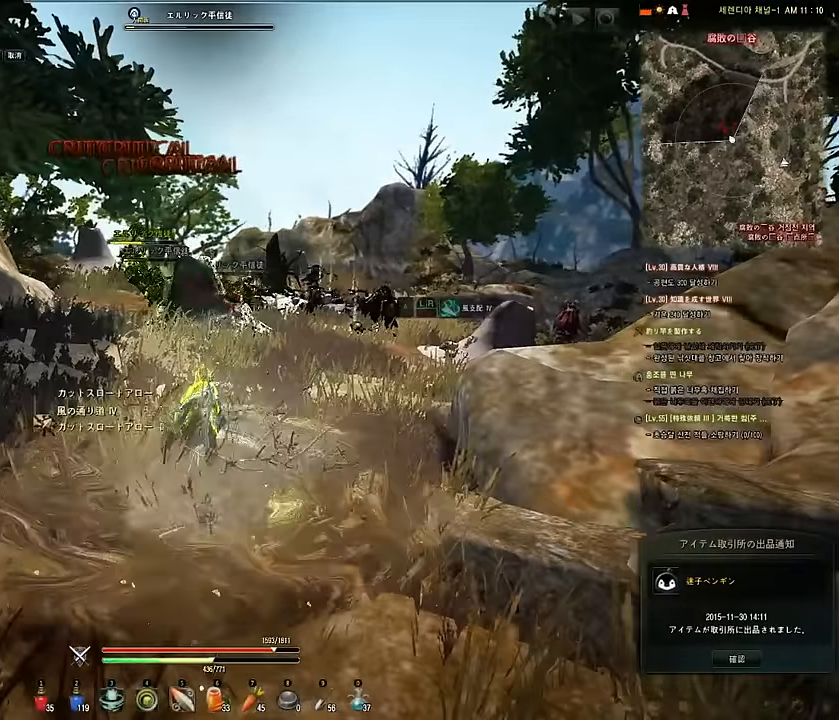
{"keys": ["shift"], "mouse": ["left"], "events": [[33, "mouse_right", "down"], [33, "shift", "down"], [133, "e", "up"], [150, "s", "up"], [467, "mouse_right", "up"]]}
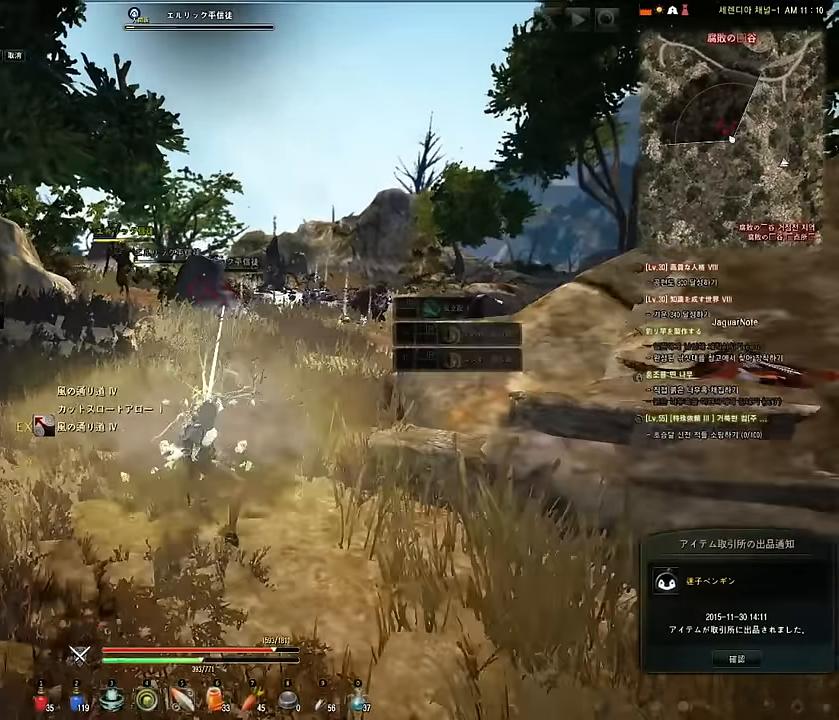
{"keys": ["shift"], "mouse": ["left", "right"], "events": [[17, "mouse_left", "up"], [17, "shift", "up"], [167, "s", "down"], [233, "e", "down"], [250, "shift", "down"], [300, "mouse_left", "down"], [333, "mouse_right", "down"], [400, "s", "up"], [417, "e", "up"]]}
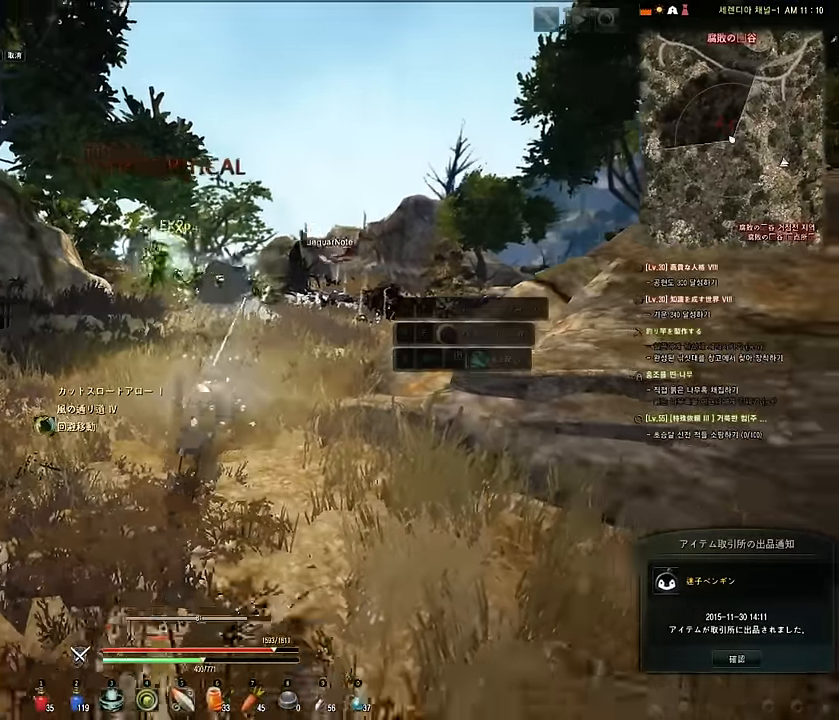
{"keys": [], "mouse": [], "events": [[300, "mouse_right", "up"], [333, "mouse_left", "up"], [333, "shift", "up"]]}
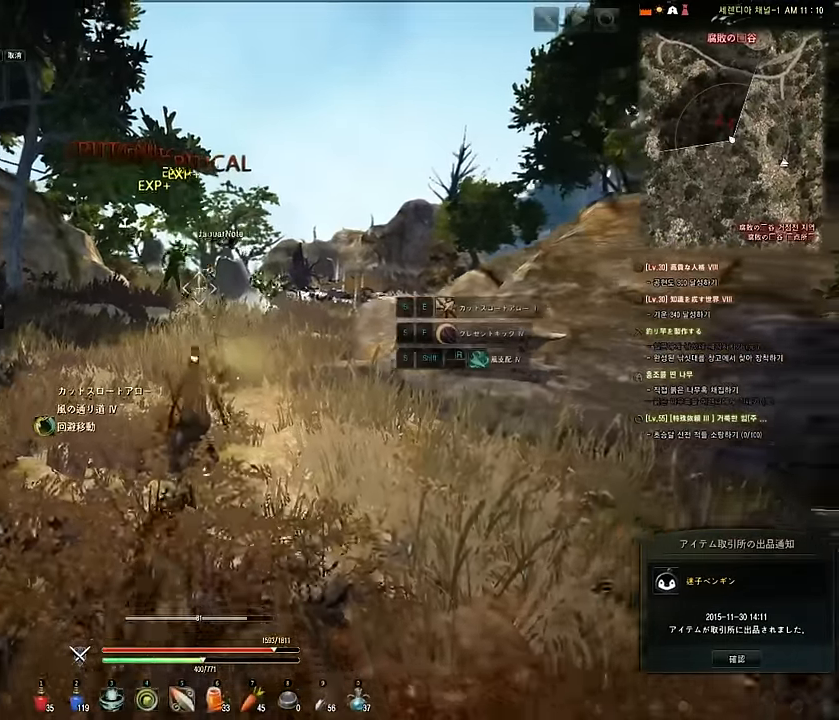
{"keys": ["w"], "mouse": [], "events": [[33, "w", "down"]]}
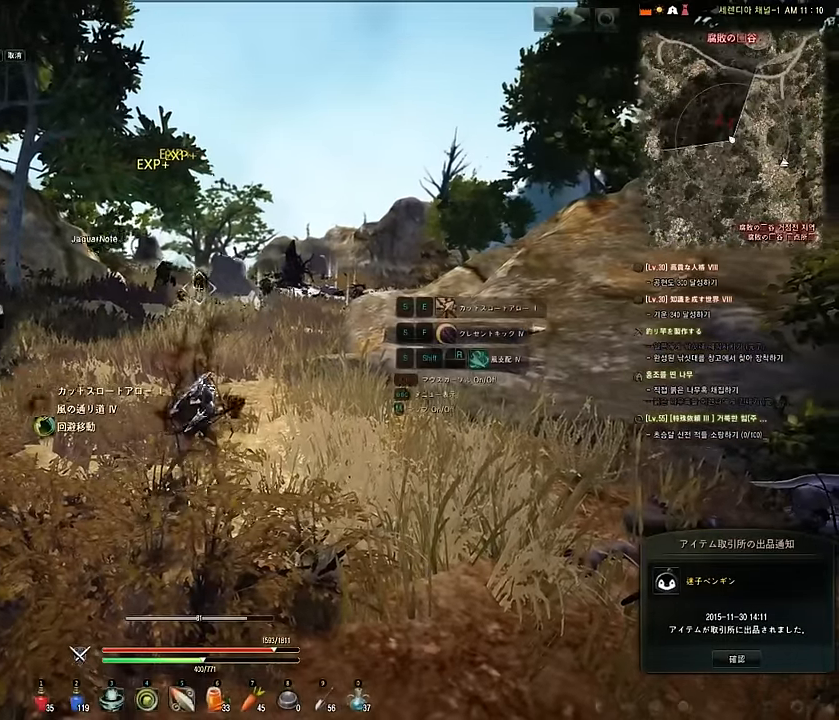
{"keys": ["a", "w"], "mouse": [], "events": [[400, "a", "down"]]}
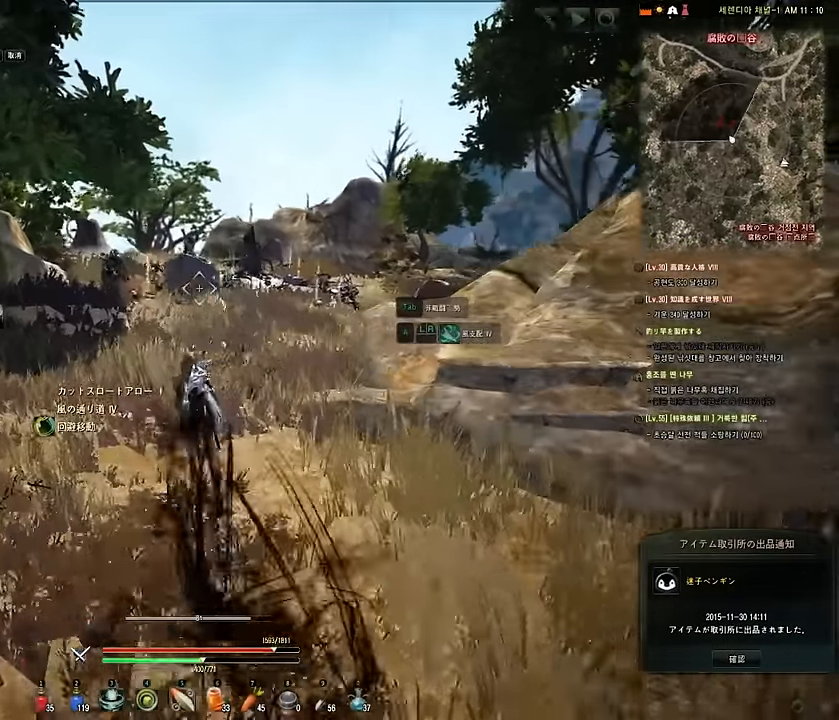
{"keys": ["w"], "mouse": [], "events": [[133, "a", "up"]]}
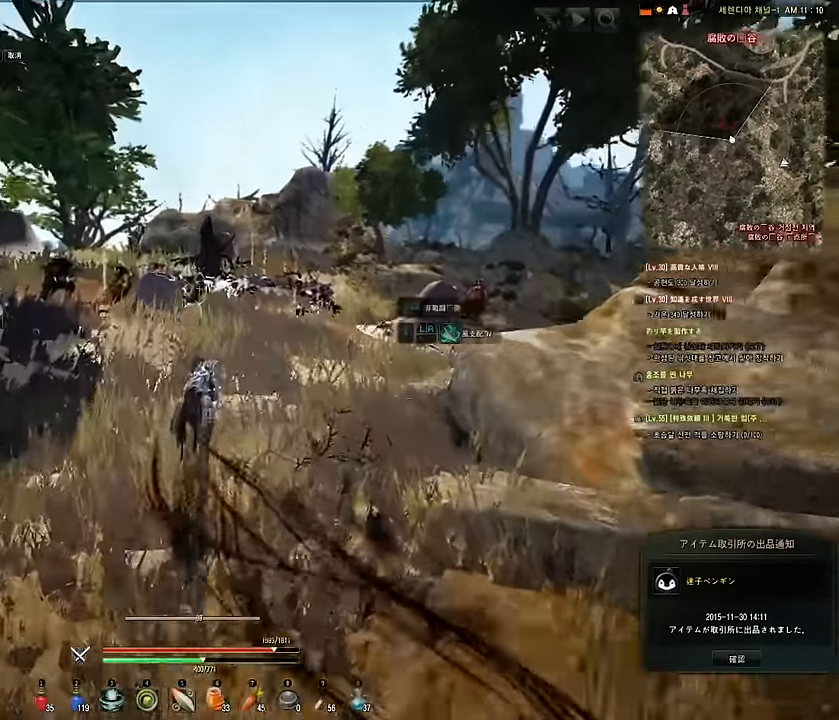
{"keys": ["w"], "mouse": [], "events": []}
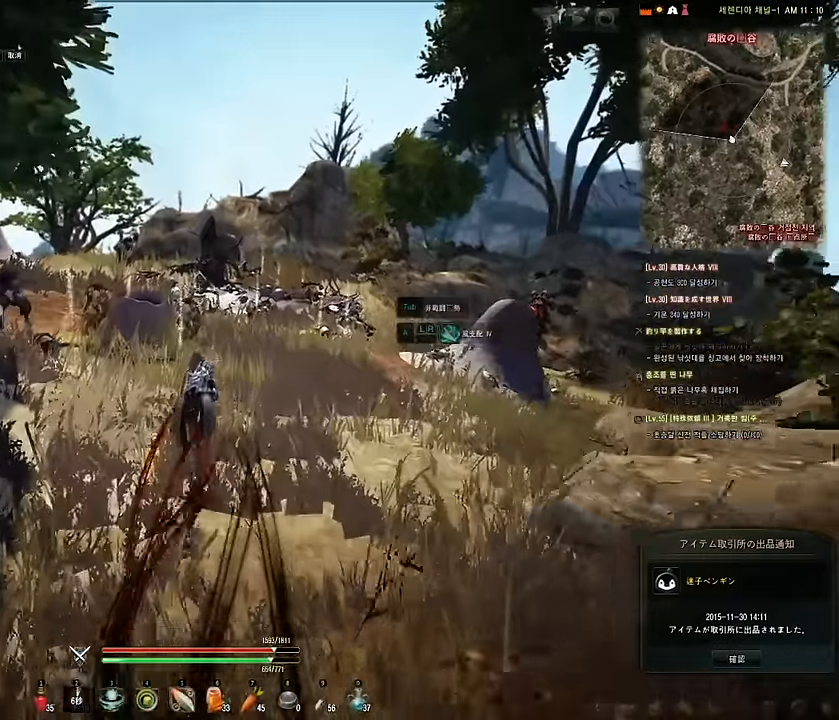
{"keys": ["s"], "mouse": [], "events": [[367, "w", "up"], [450, "s", "down"]]}
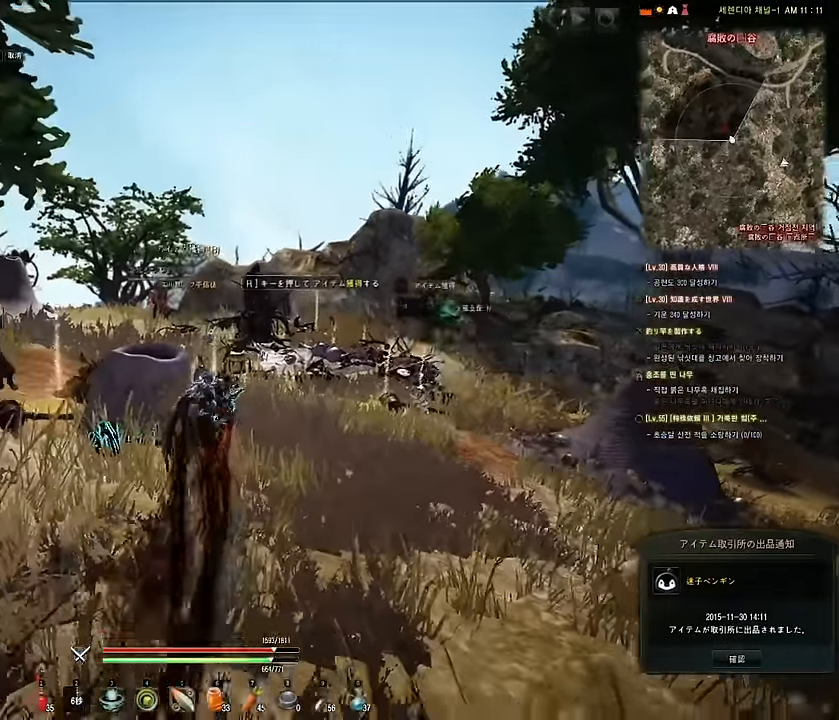
{"keys": [], "mouse": ["left"], "events": [[50, "mouse_left", "down"], [67, "shift", "down"], [83, "mouse_right", "down"], [150, "s", "up"], [467, "shift", "up"], [483, "mouse_right", "up"]]}
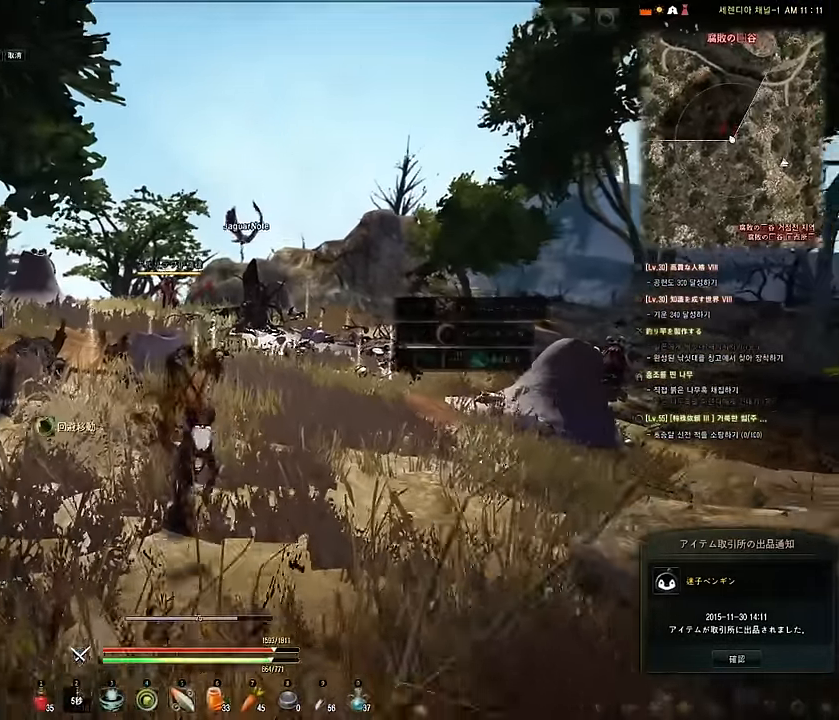
{"keys": ["e", "s", "shift"], "mouse": ["left", "right"], "events": [[33, "mouse_left", "up"], [283, "s", "down"], [333, "e", "down"], [383, "mouse_left", "down"], [433, "mouse_right", "down"], [433, "shift", "down"]]}